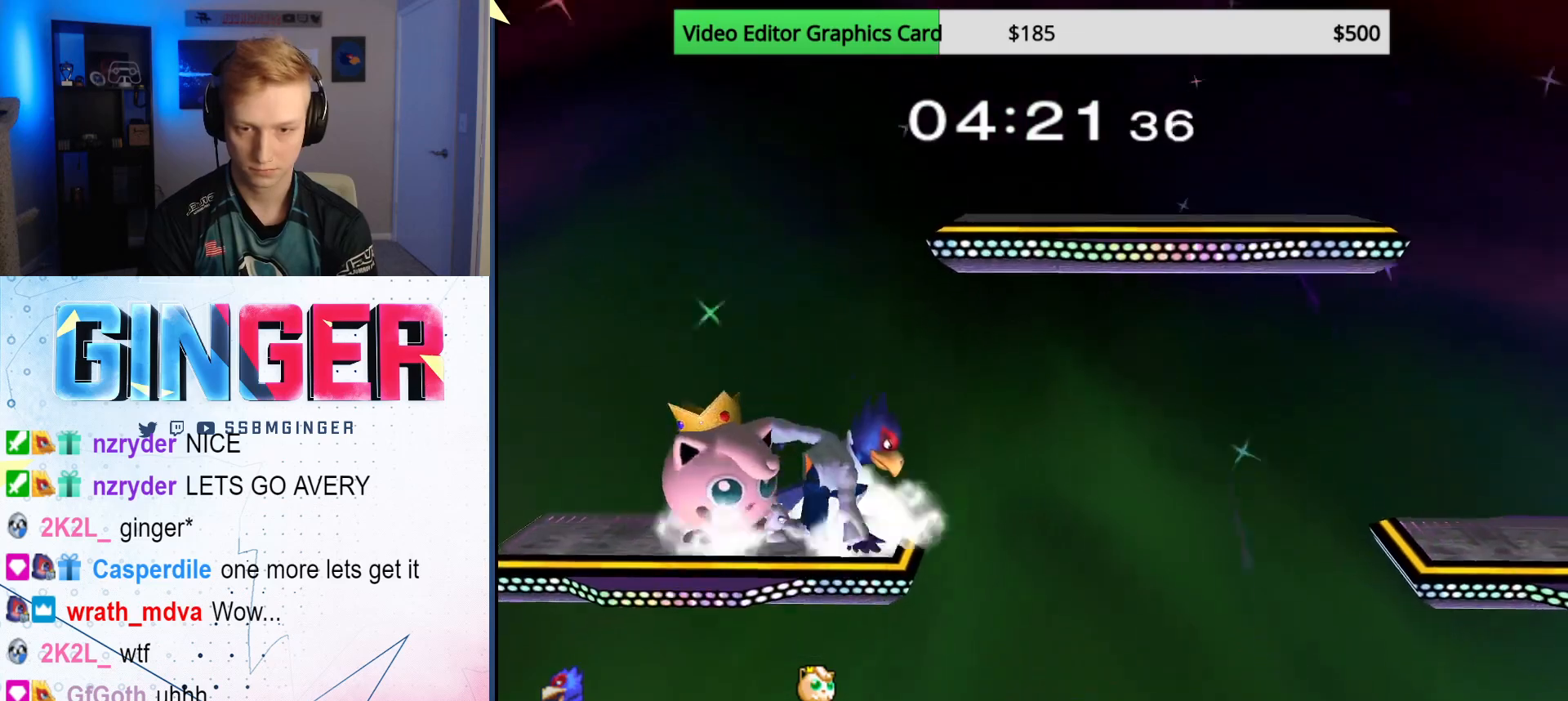
Gameplay with a controller (Nintendo layout); each line is a JSON object with the inputs held at the frame after it. "events" lists button and stick changes between this image and that frame as [ms after this image, input, new state], when the widget could be followed in between. Not read: L3 R3.
{"buttons": [], "left_stick": "right", "right_stick": "center", "events": [[117, "B", "down"], [167, "B", "up"], [250, "X", "down"], [250, "left_stick", "center"], [300, "X", "up"], [383, "left_stick", "right"]]}
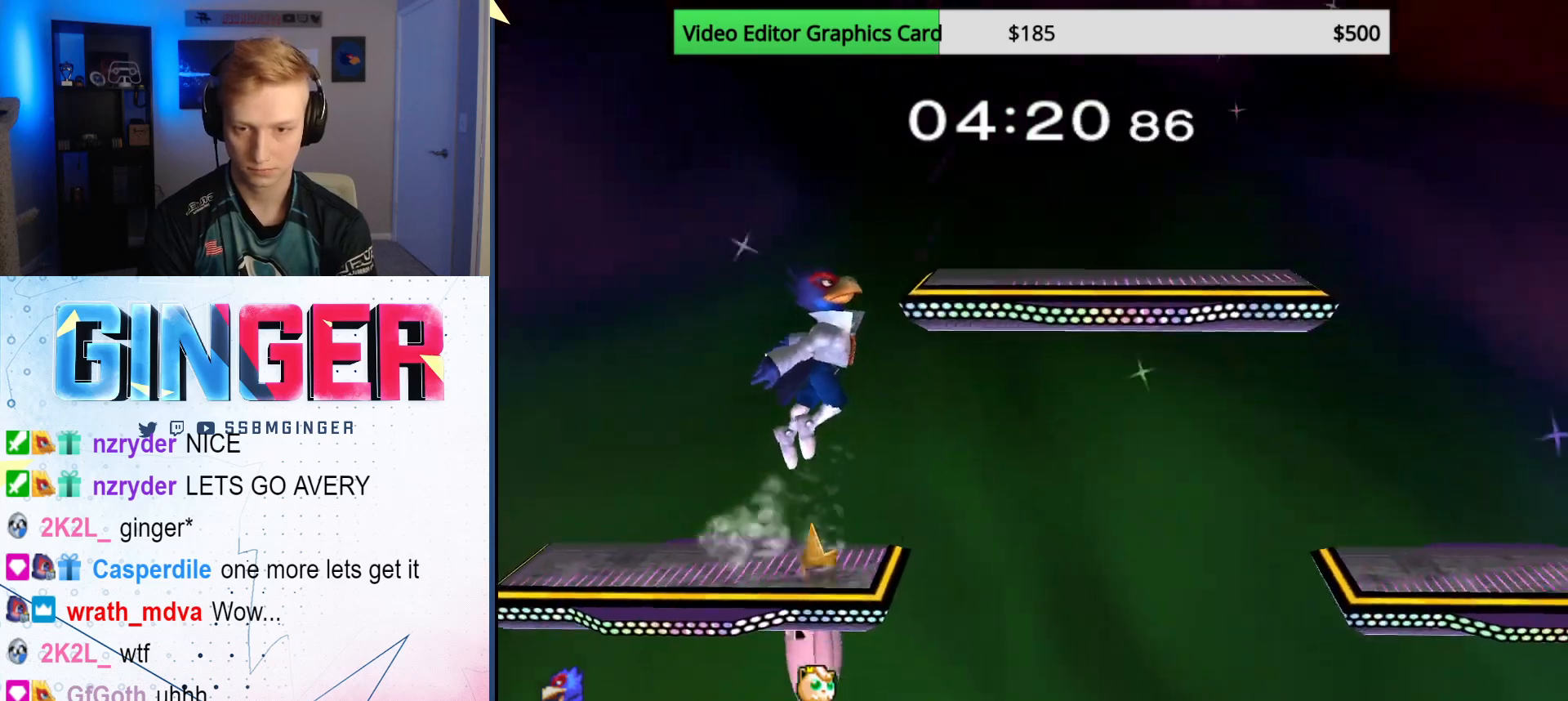
{"buttons": [], "left_stick": "down", "right_stick": "center", "events": [[33, "right_stick", "left"], [50, "left_stick", "down-right"], [117, "right_stick", "center"], [133, "R1", "down"], [167, "left_stick", "right"], [200, "R1", "up"], [267, "left_stick", "center"], [350, "left_stick", "right"], [500, "left_stick", "down"]]}
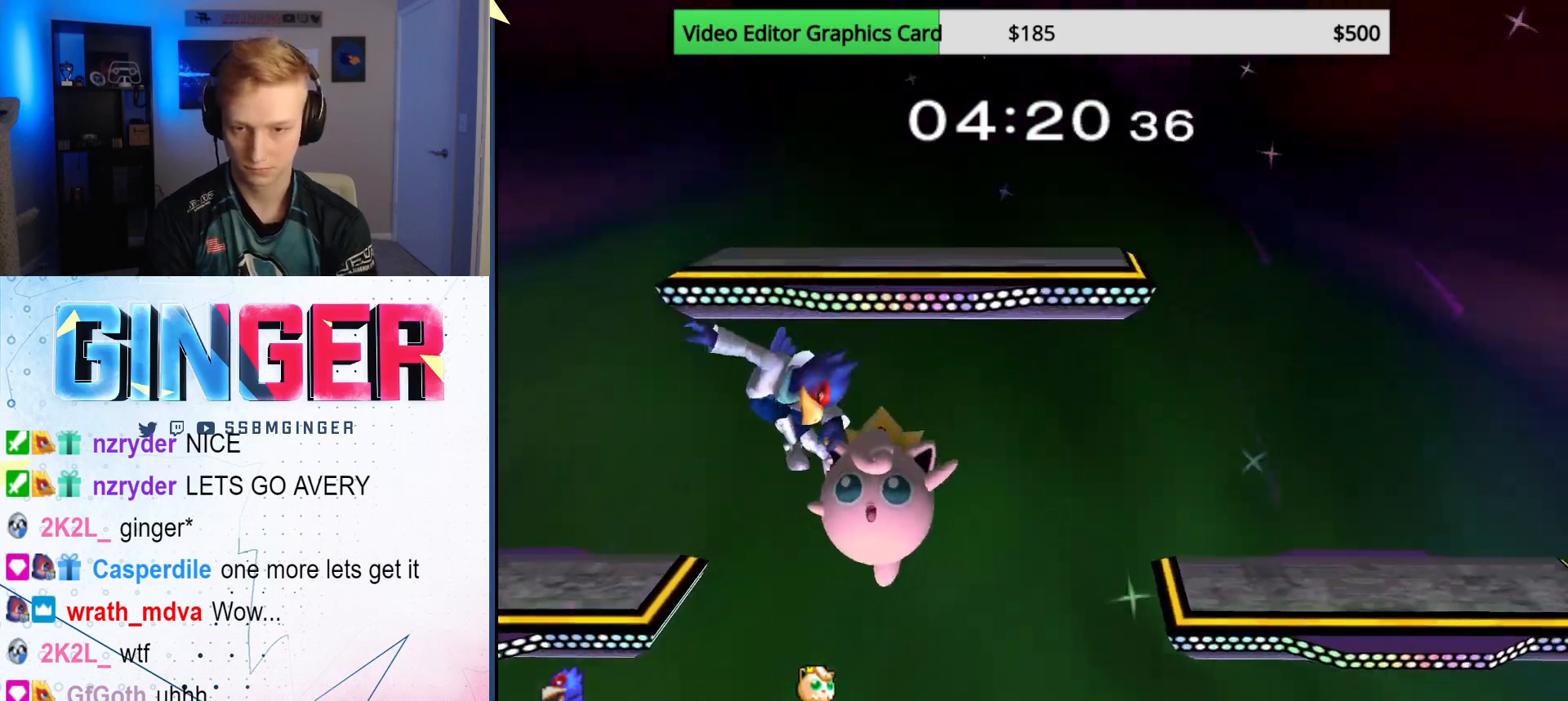
{"buttons": [], "left_stick": "down", "right_stick": "center", "events": [[150, "left_stick", "center"], [200, "left_stick", "down"]]}
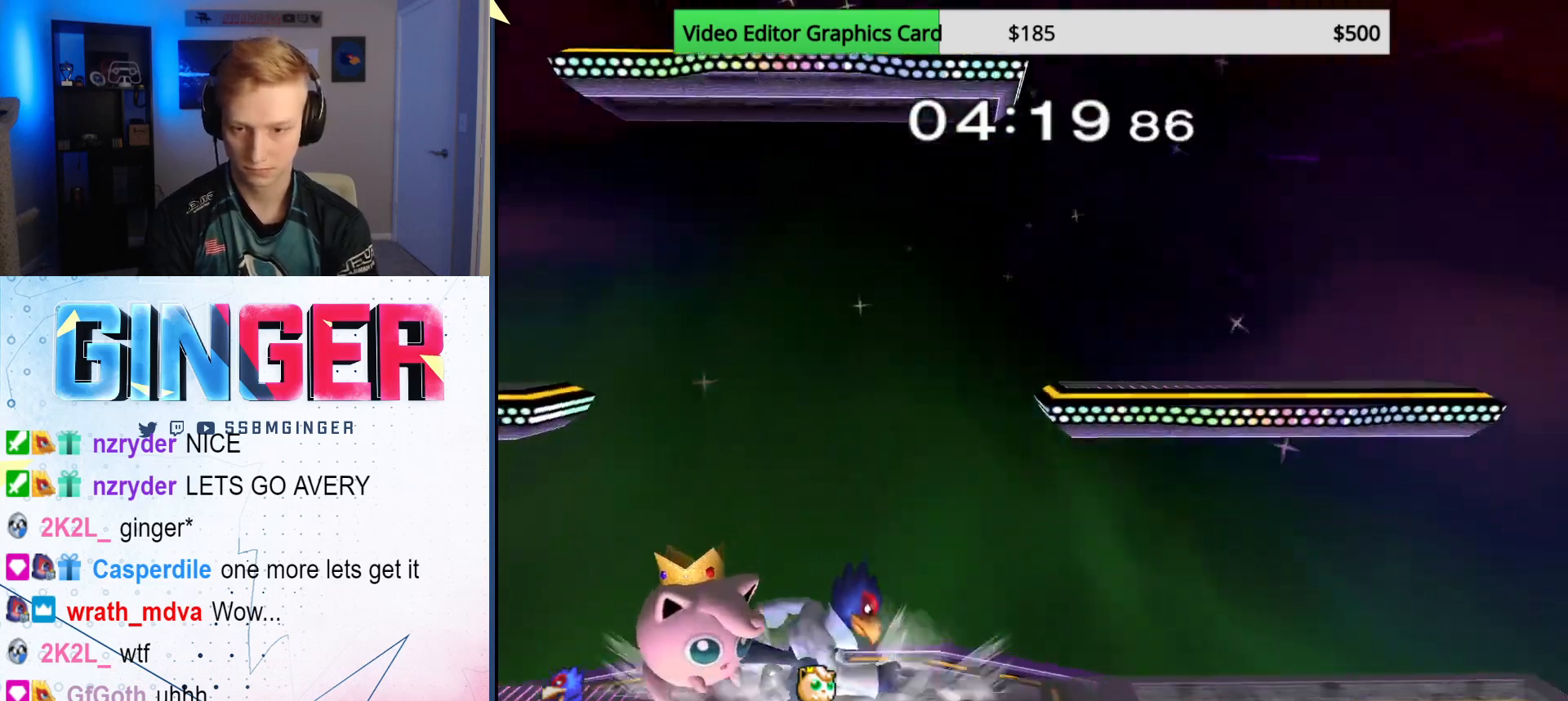
{"buttons": [], "left_stick": "left", "right_stick": "center", "events": [[17, "B", "down"], [100, "B", "up"], [167, "X", "down"], [217, "left_stick", "center"], [350, "X", "up"], [350, "left_stick", "left"]]}
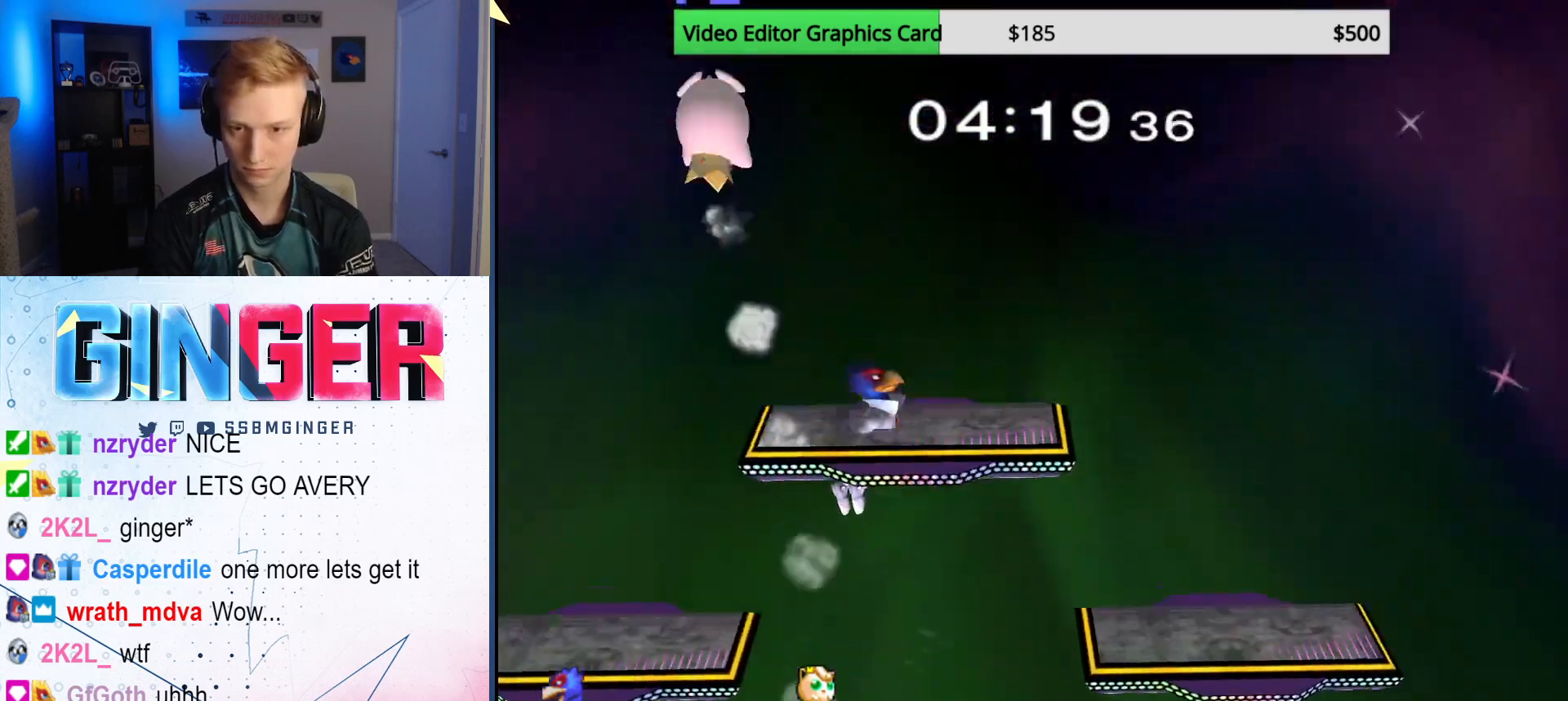
{"buttons": [], "left_stick": "left", "right_stick": "center", "events": [[67, "left_stick", "center"], [300, "X", "down"], [300, "left_stick", "left"], [417, "X", "up"]]}
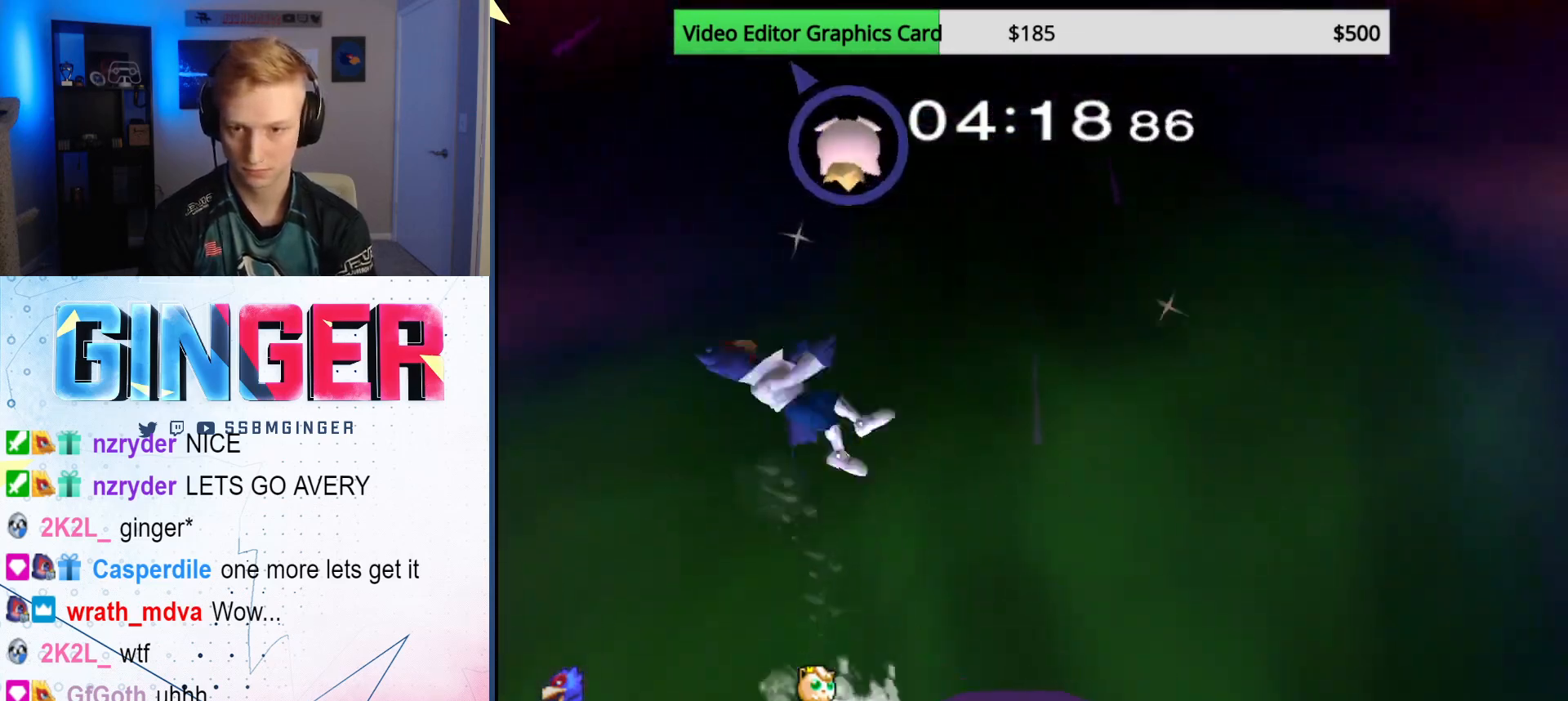
{"buttons": [], "left_stick": "right", "right_stick": "center", "events": [[67, "X", "down"], [117, "A", "down"], [117, "left_stick", "up"], [150, "X", "up"], [250, "left_stick", "left"], [300, "A", "up"], [333, "left_stick", "right"], [350, "A", "down"], [467, "A", "up"]]}
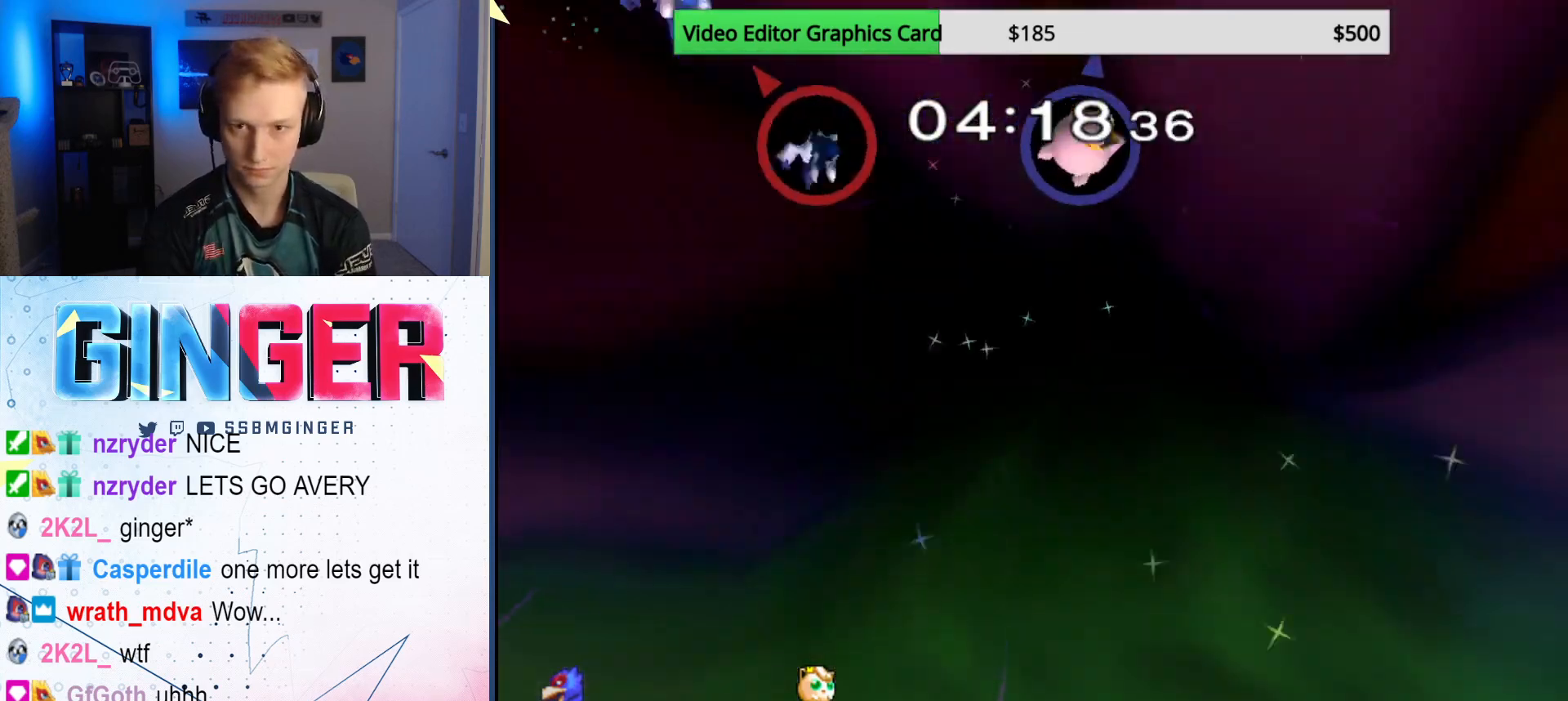
{"buttons": [], "left_stick": "right", "right_stick": "center", "events": [[83, "left_stick", "down"], [267, "left_stick", "right"]]}
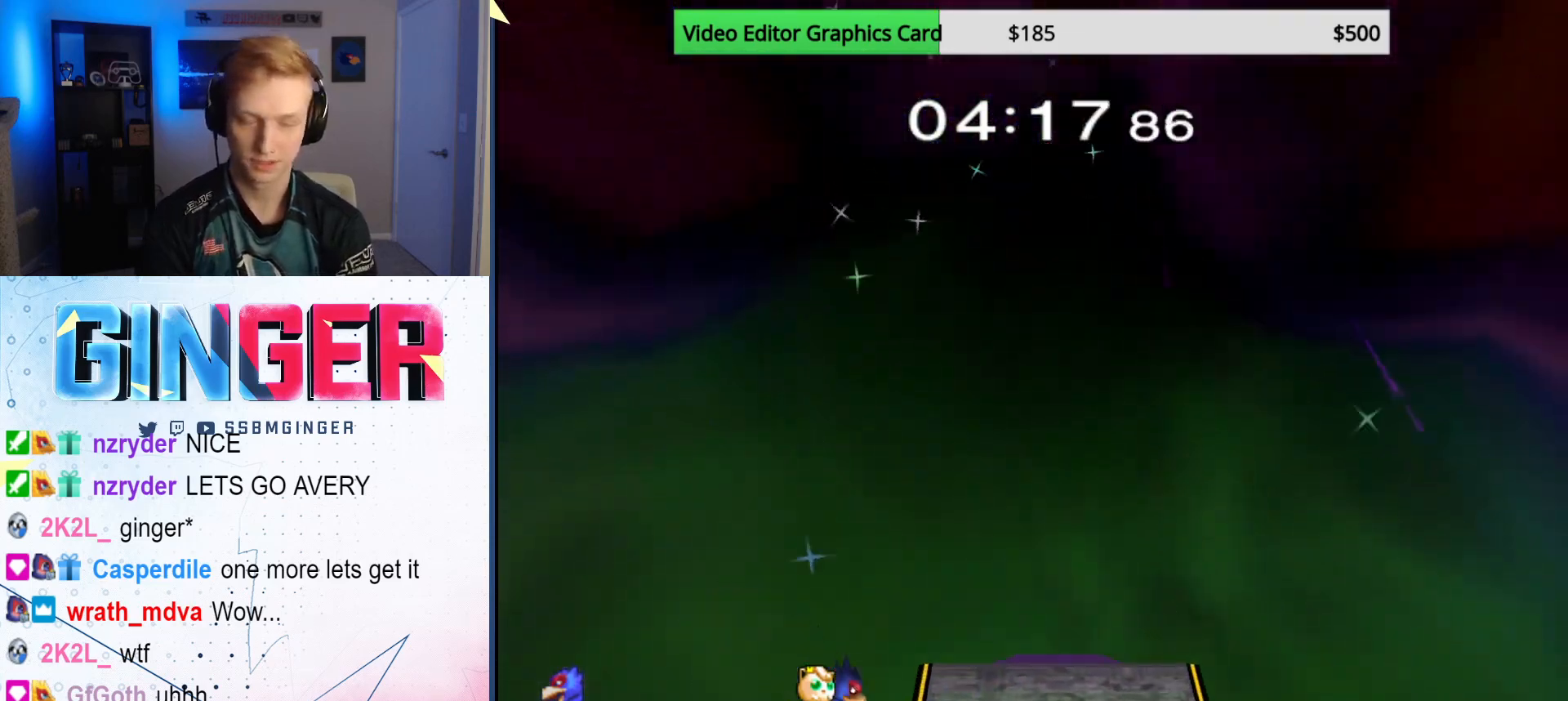
{"buttons": [], "left_stick": "center", "right_stick": "center", "events": [[333, "left_stick", "down"], [483, "left_stick", "center"]]}
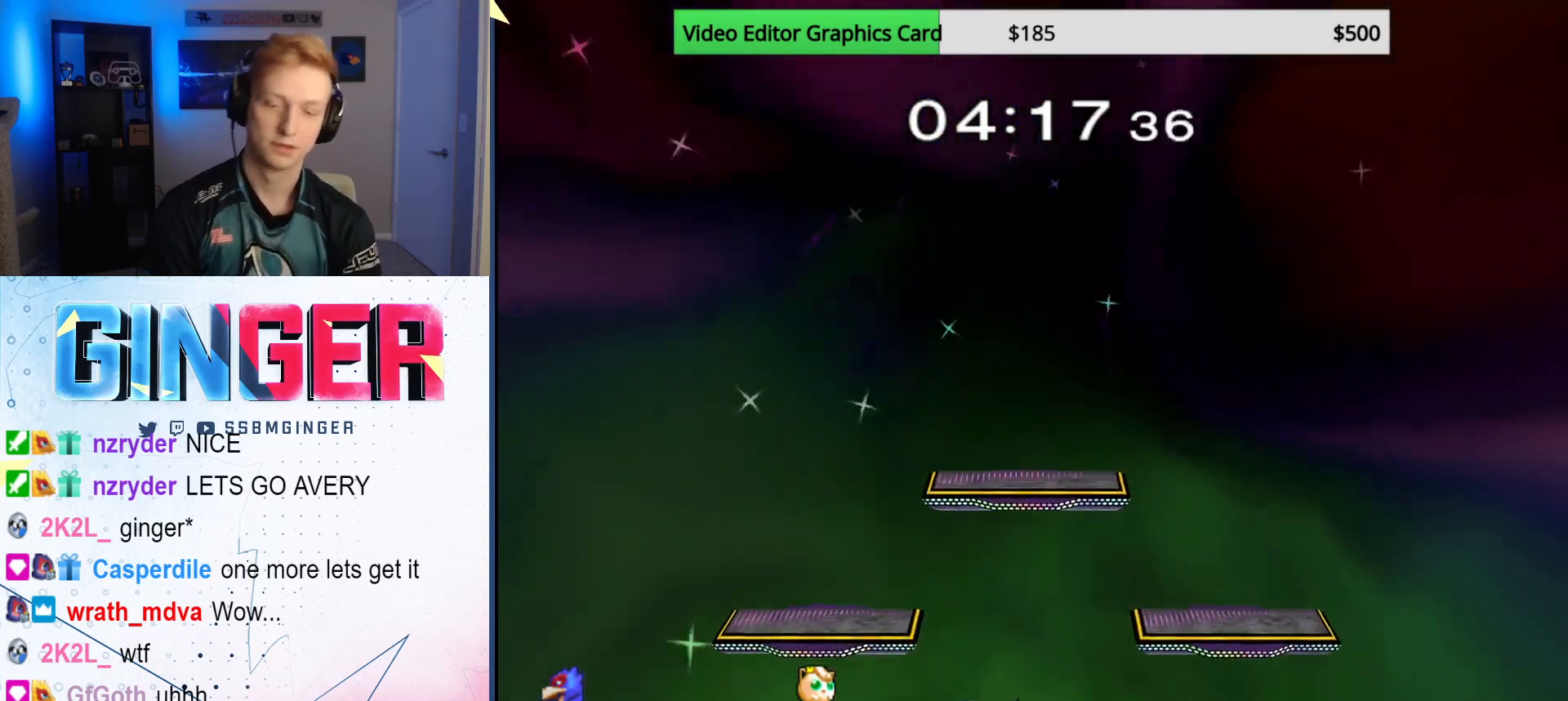
{"buttons": [], "left_stick": "center", "right_stick": "center", "events": []}
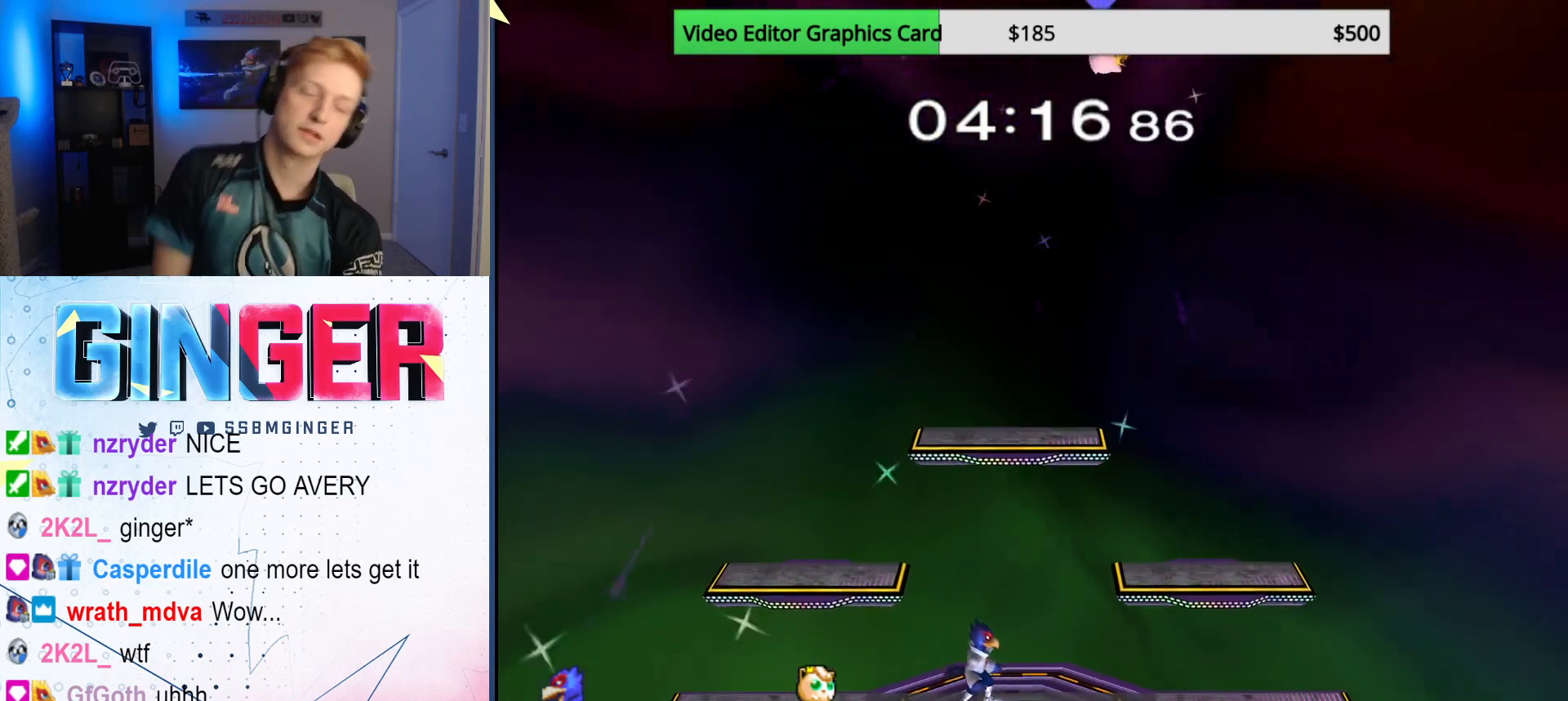
{"buttons": [], "left_stick": "center", "right_stick": "center", "events": []}
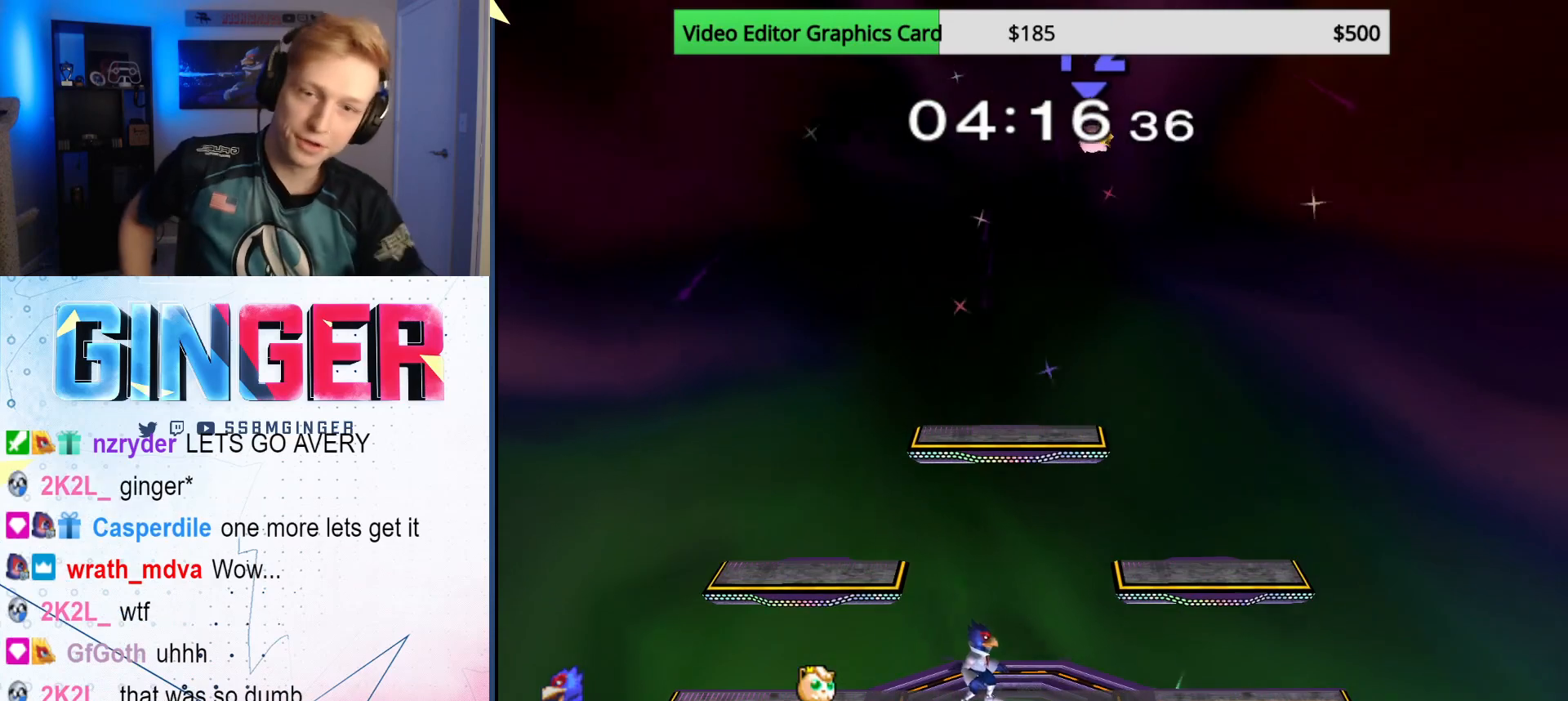
{"buttons": [], "left_stick": "center", "right_stick": "center", "events": []}
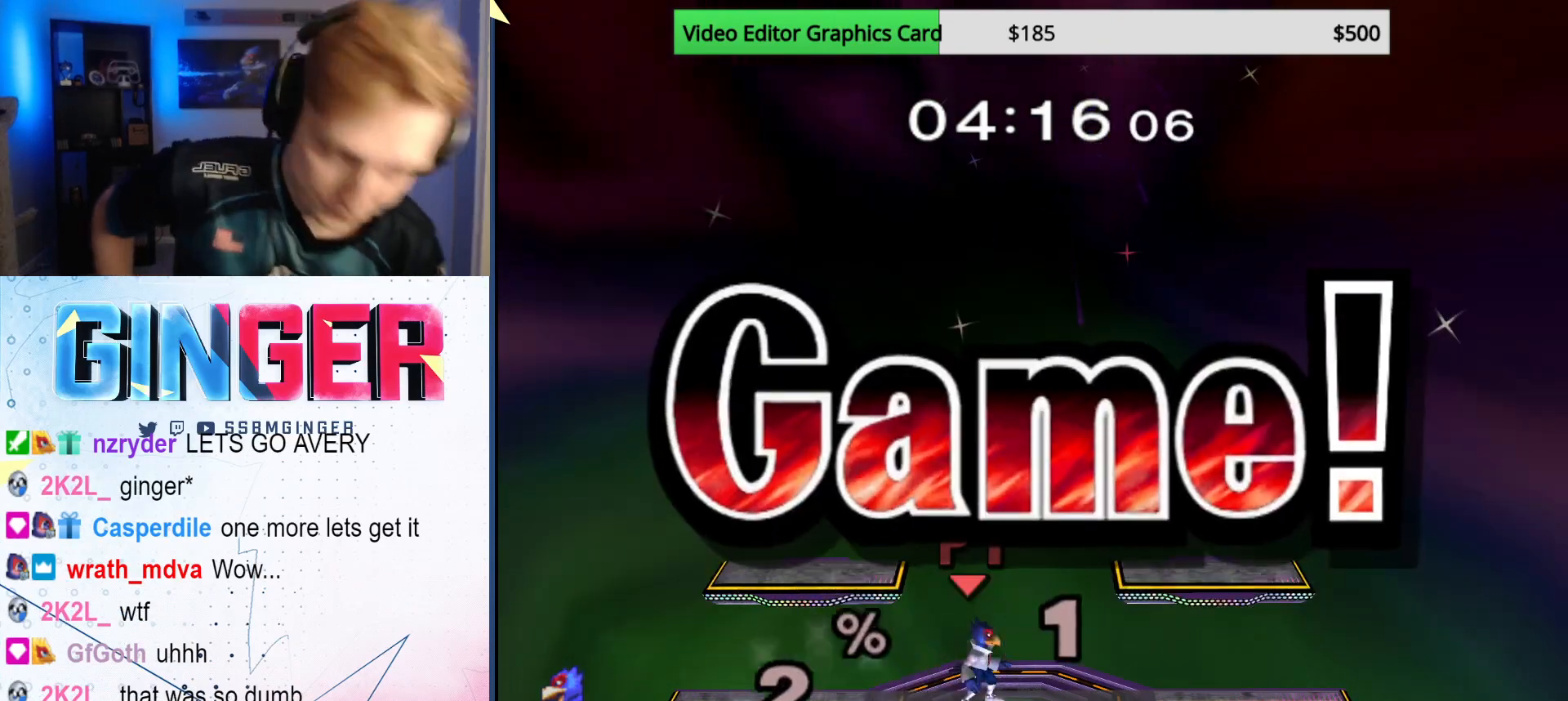
{"buttons": [], "left_stick": "center", "right_stick": "center", "events": []}
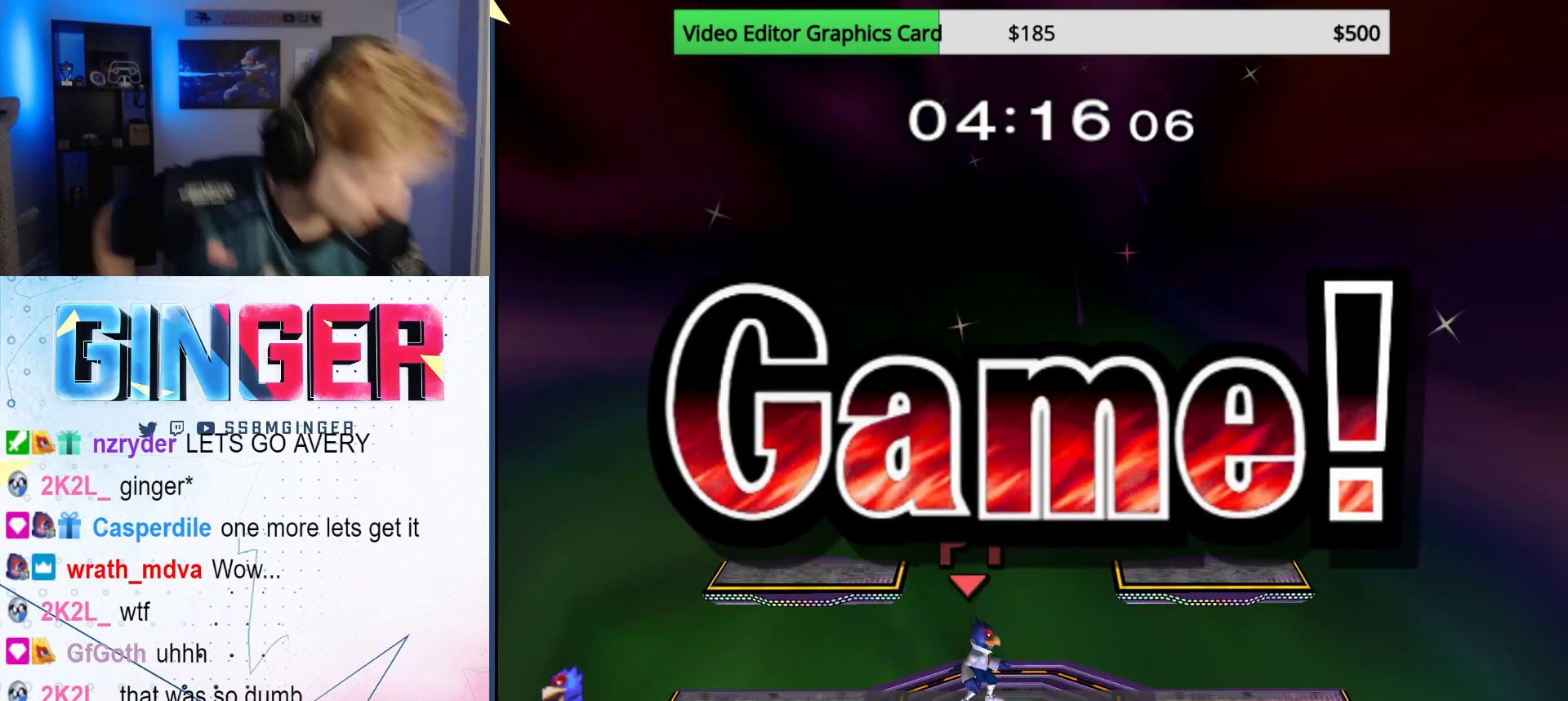
{"buttons": [], "left_stick": "center", "right_stick": "center", "events": []}
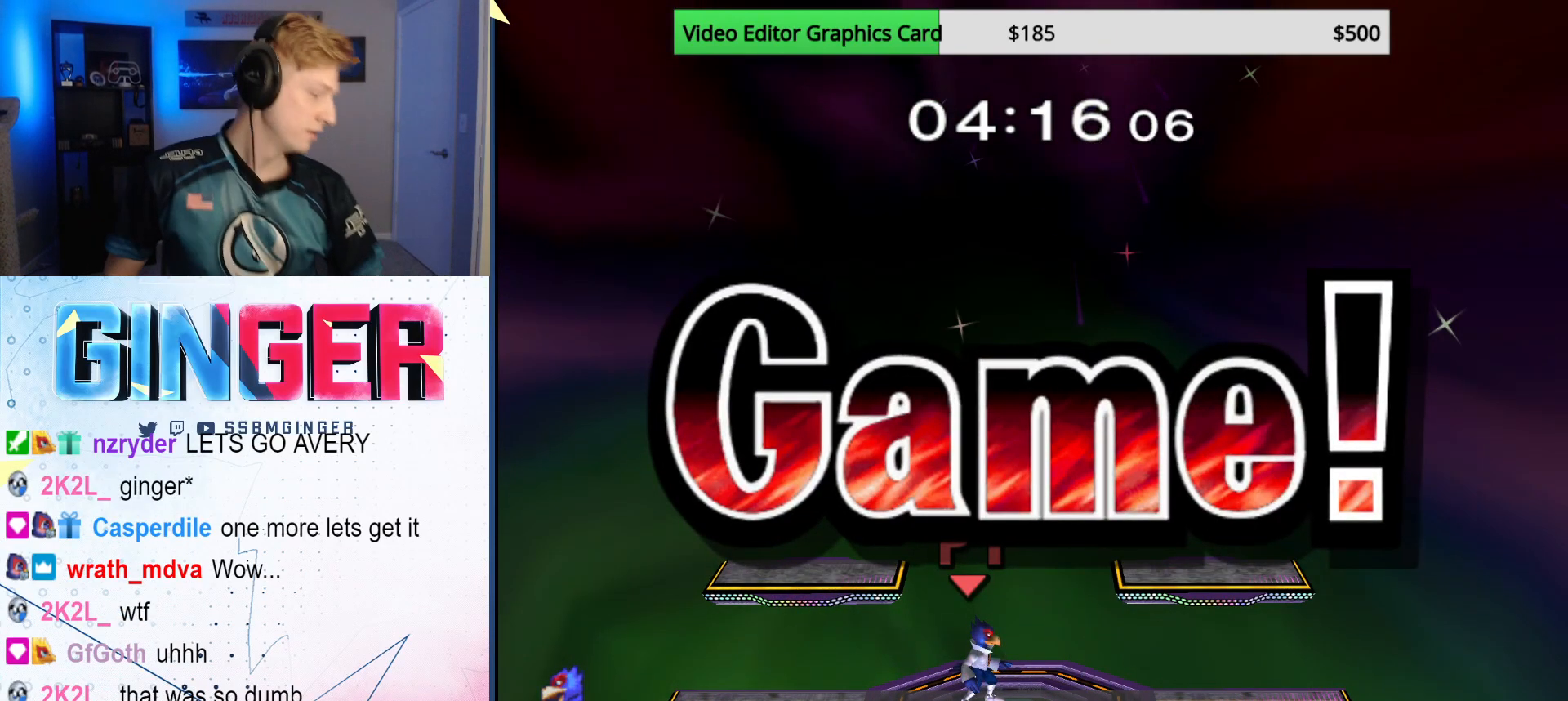
{"buttons": [], "left_stick": "center", "right_stick": "center", "events": []}
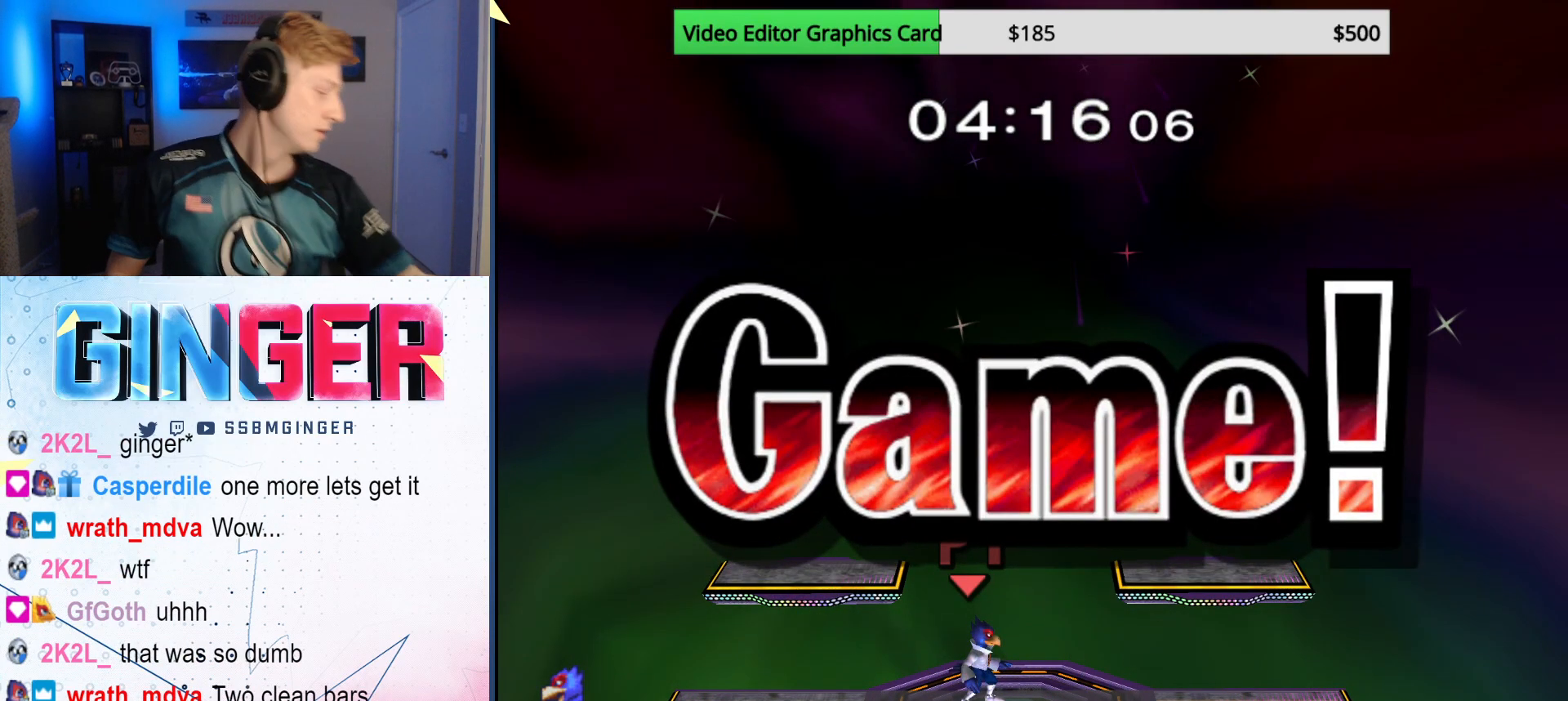
{"buttons": [], "left_stick": "center", "right_stick": "center", "events": []}
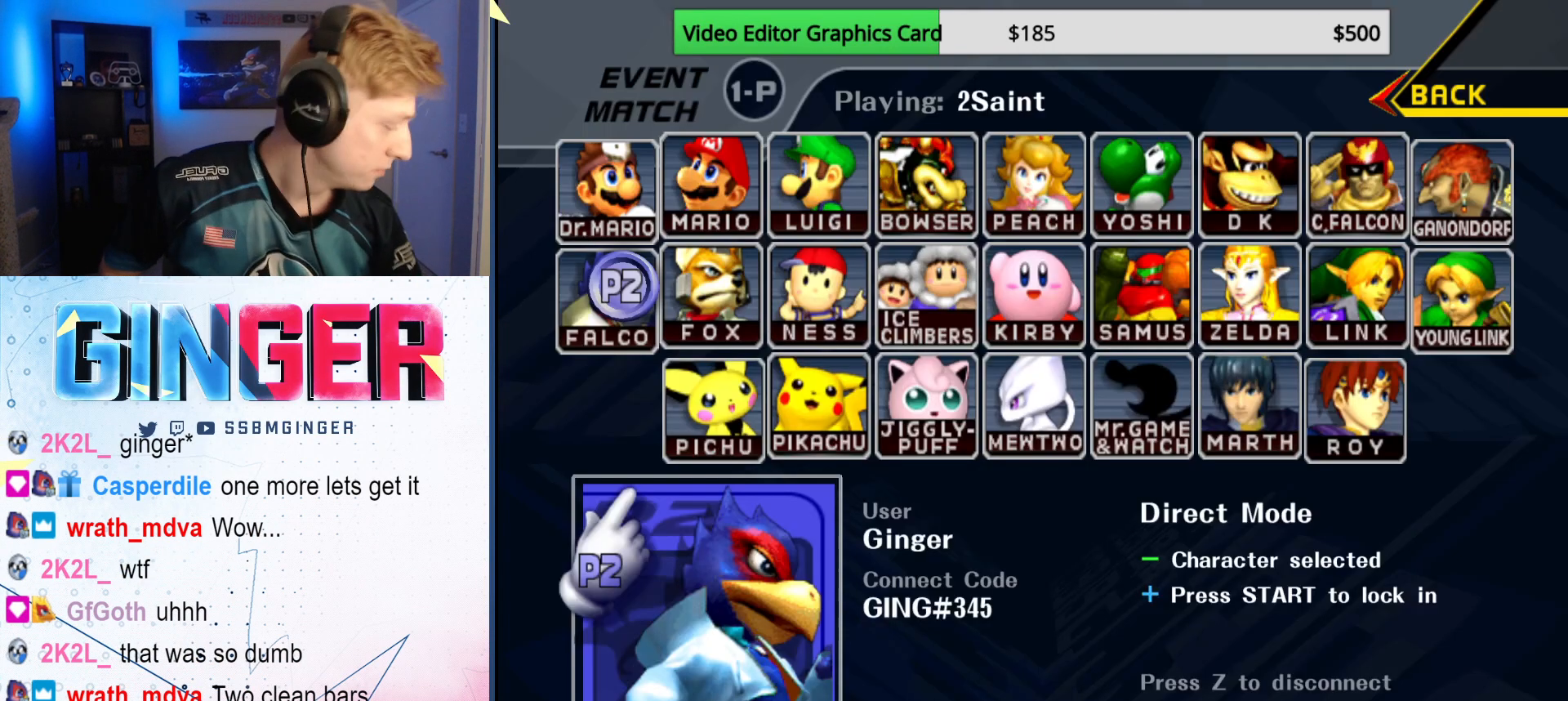
{"buttons": [], "left_stick": "center", "right_stick": "center", "events": []}
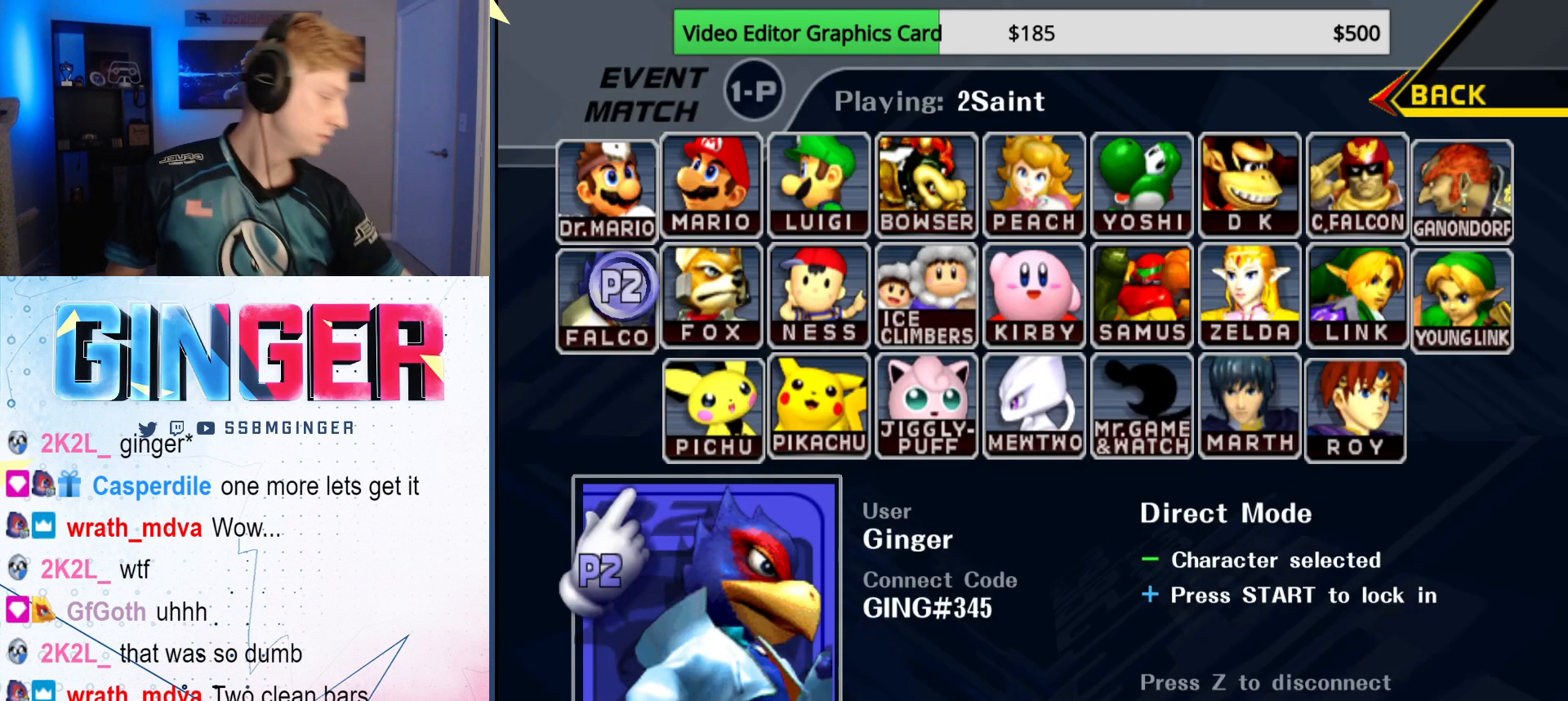
{"buttons": [], "left_stick": "center", "right_stick": "center", "events": []}
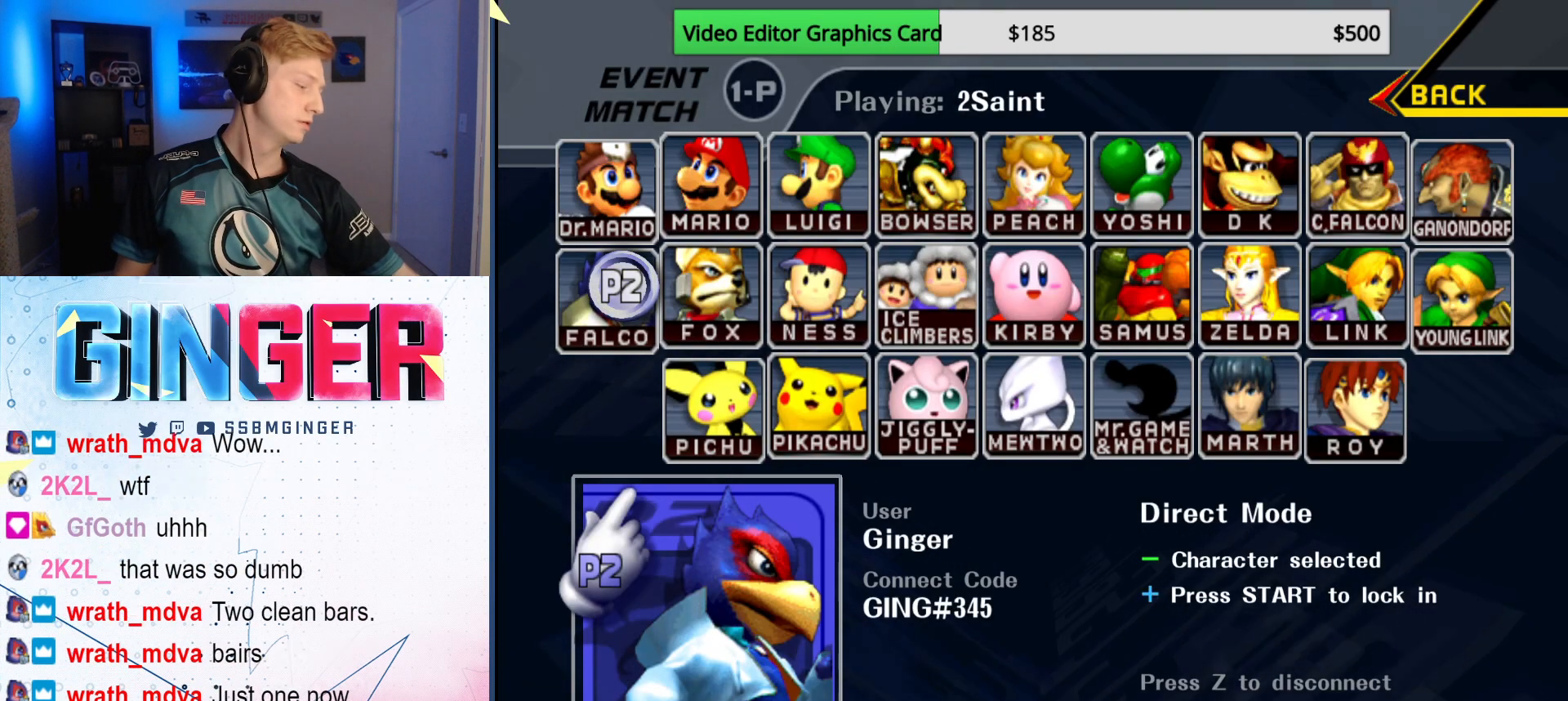
{"buttons": [], "left_stick": "center", "right_stick": "center", "events": []}
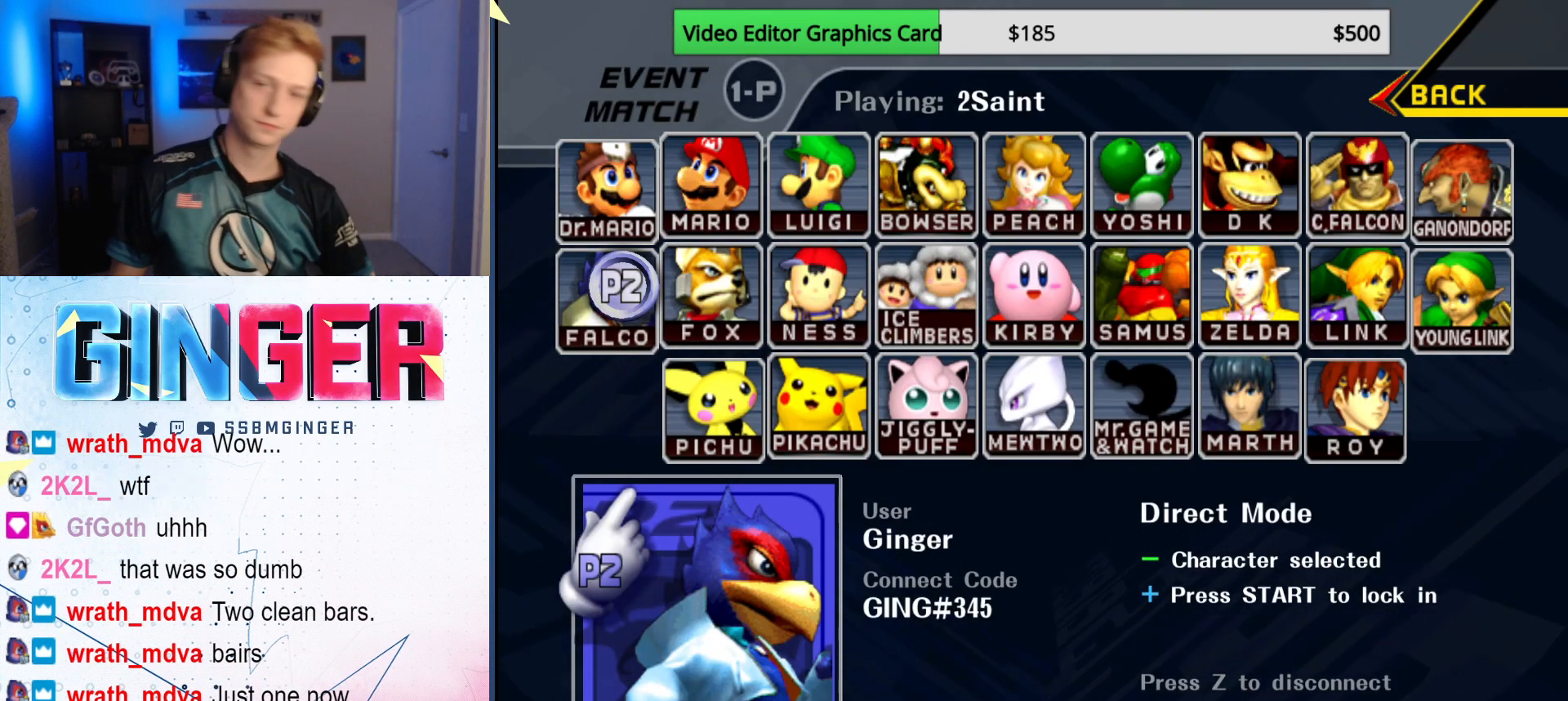
{"buttons": [], "left_stick": "center", "right_stick": "center", "events": [[150, "Z", "down"], [233, "Z", "up"]]}
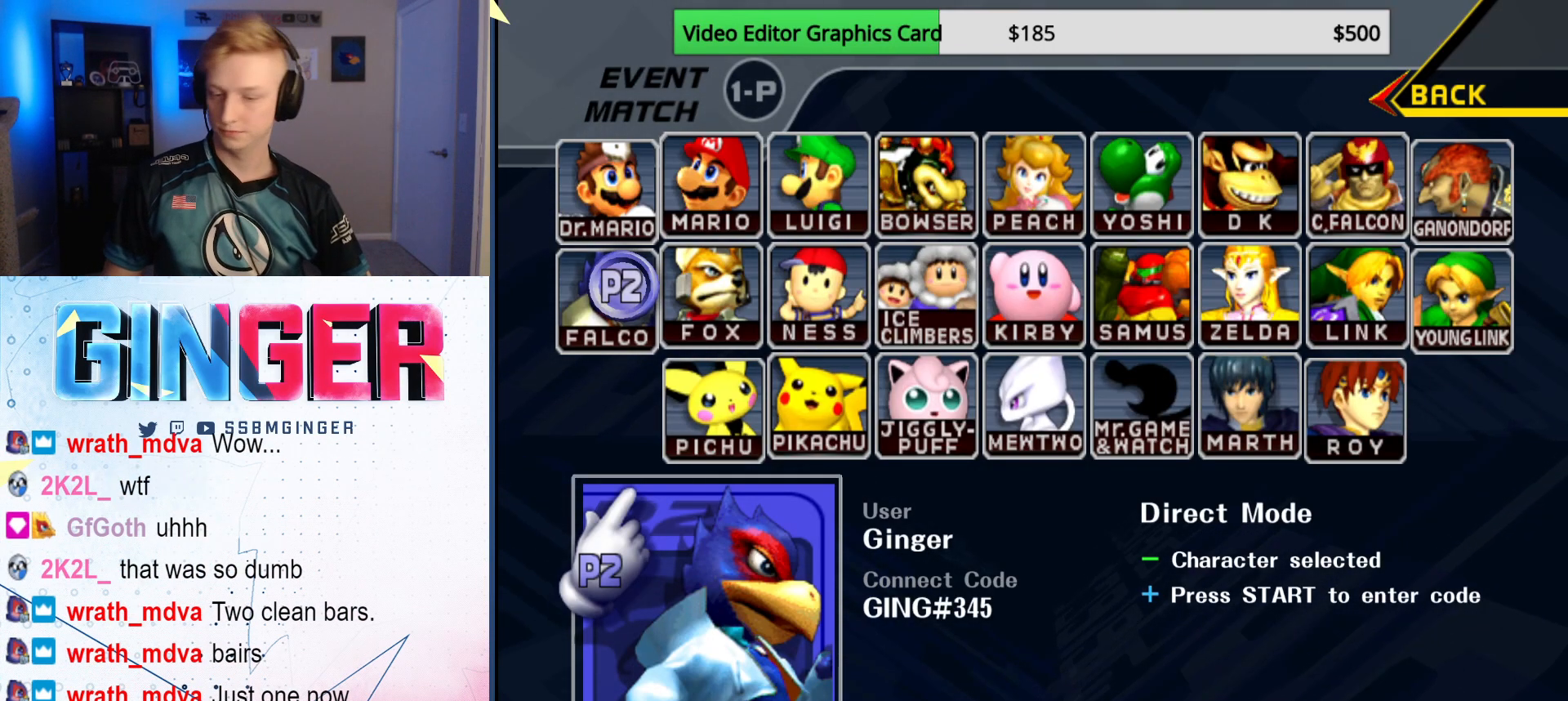
{"buttons": [], "left_stick": "center", "right_stick": "center", "events": []}
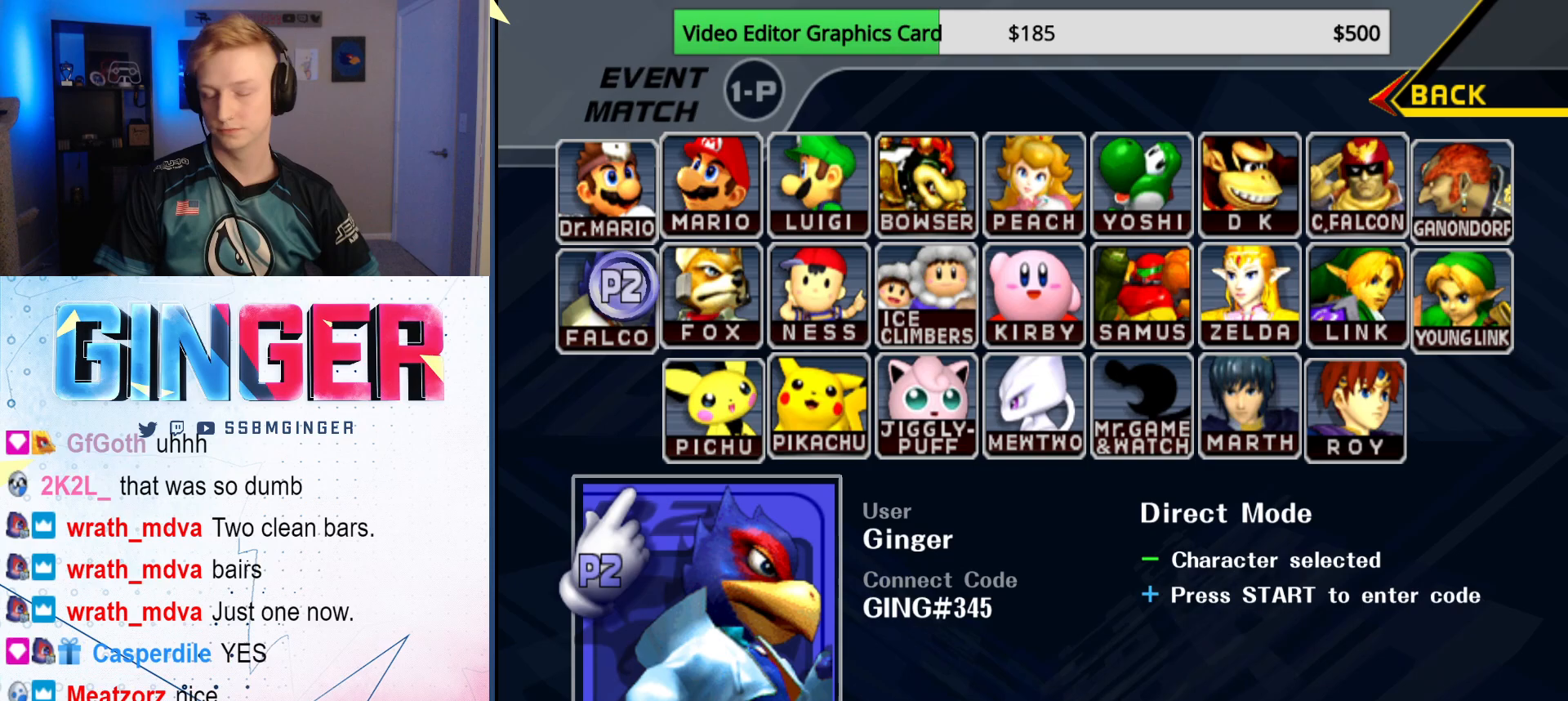
{"buttons": [], "left_stick": "center", "right_stick": "center", "events": []}
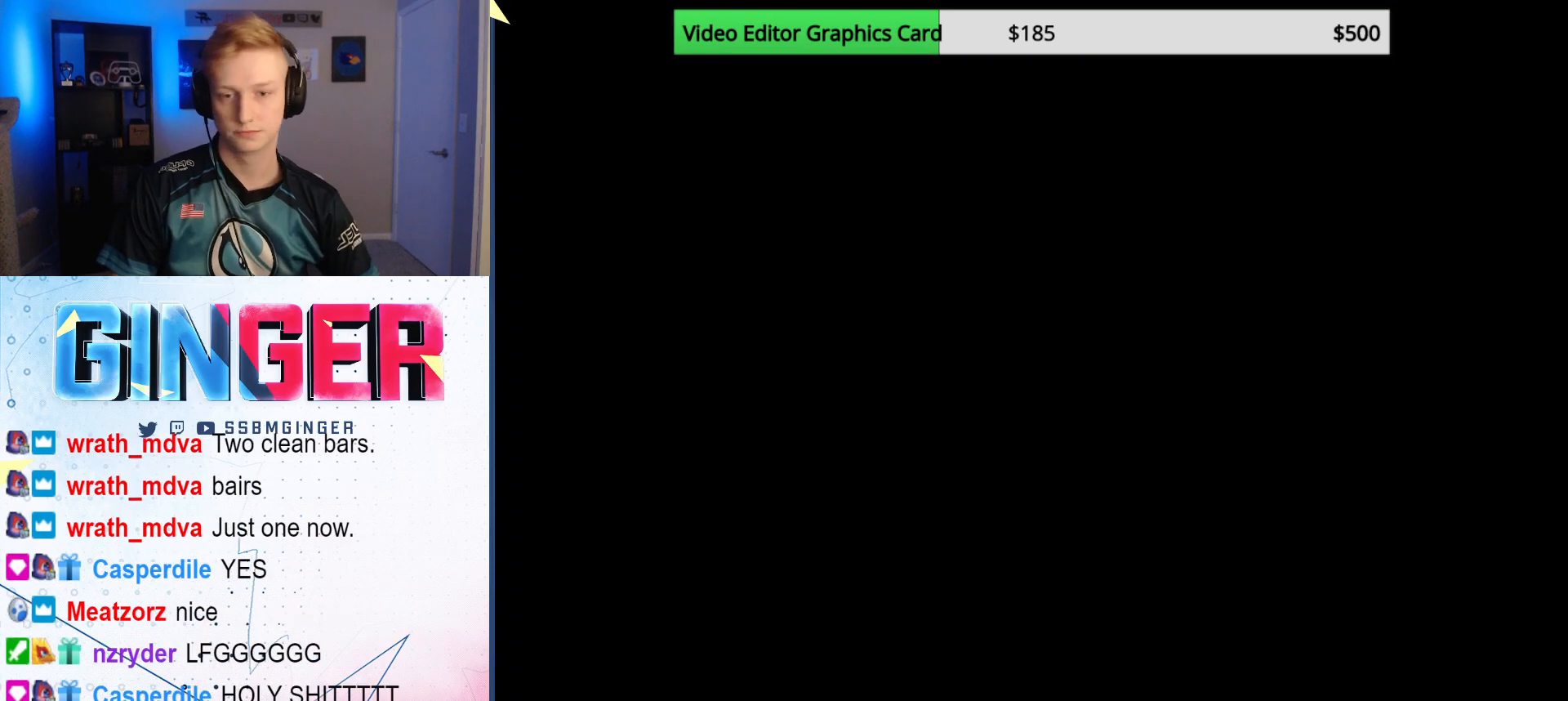
{"buttons": [], "left_stick": "center", "right_stick": "center", "events": []}
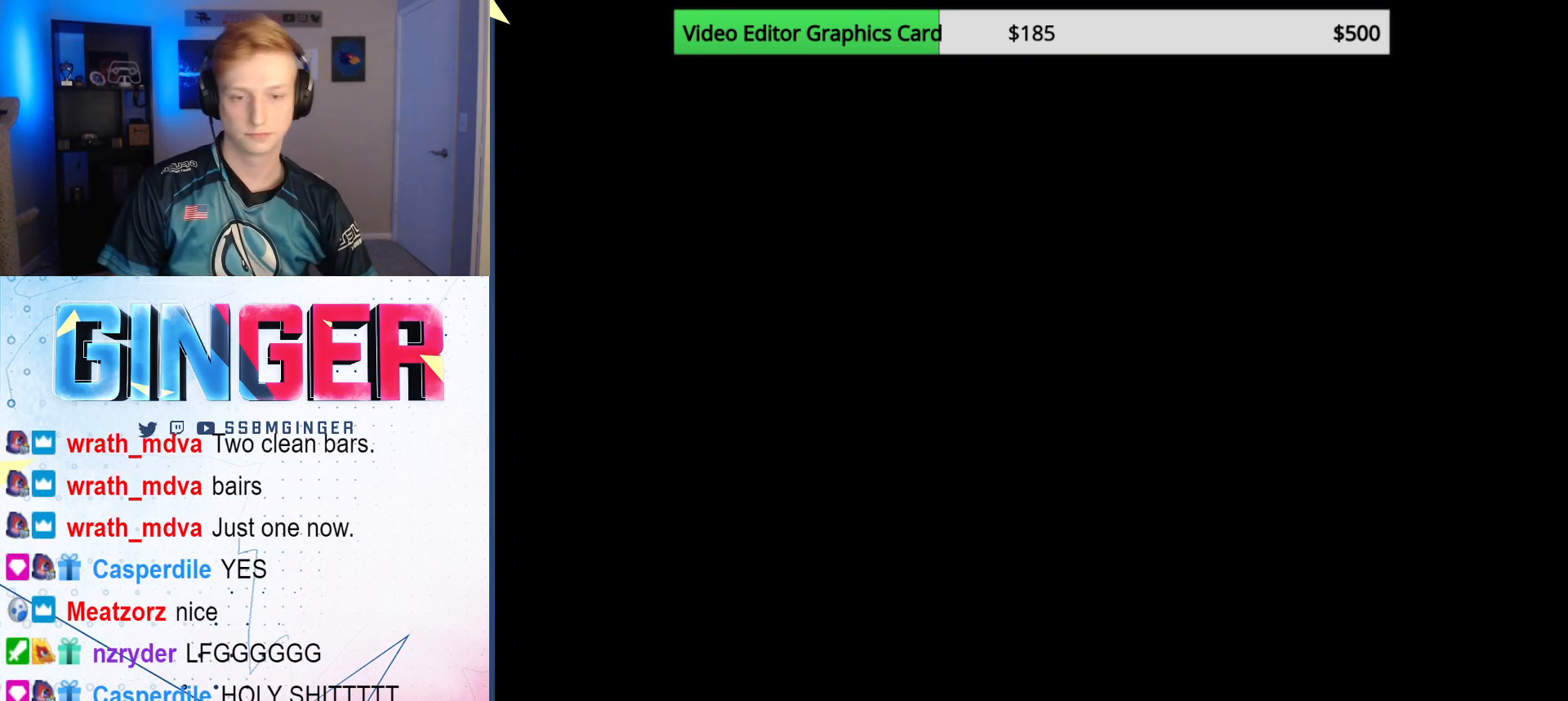
{"buttons": [], "left_stick": "center", "right_stick": "center", "events": []}
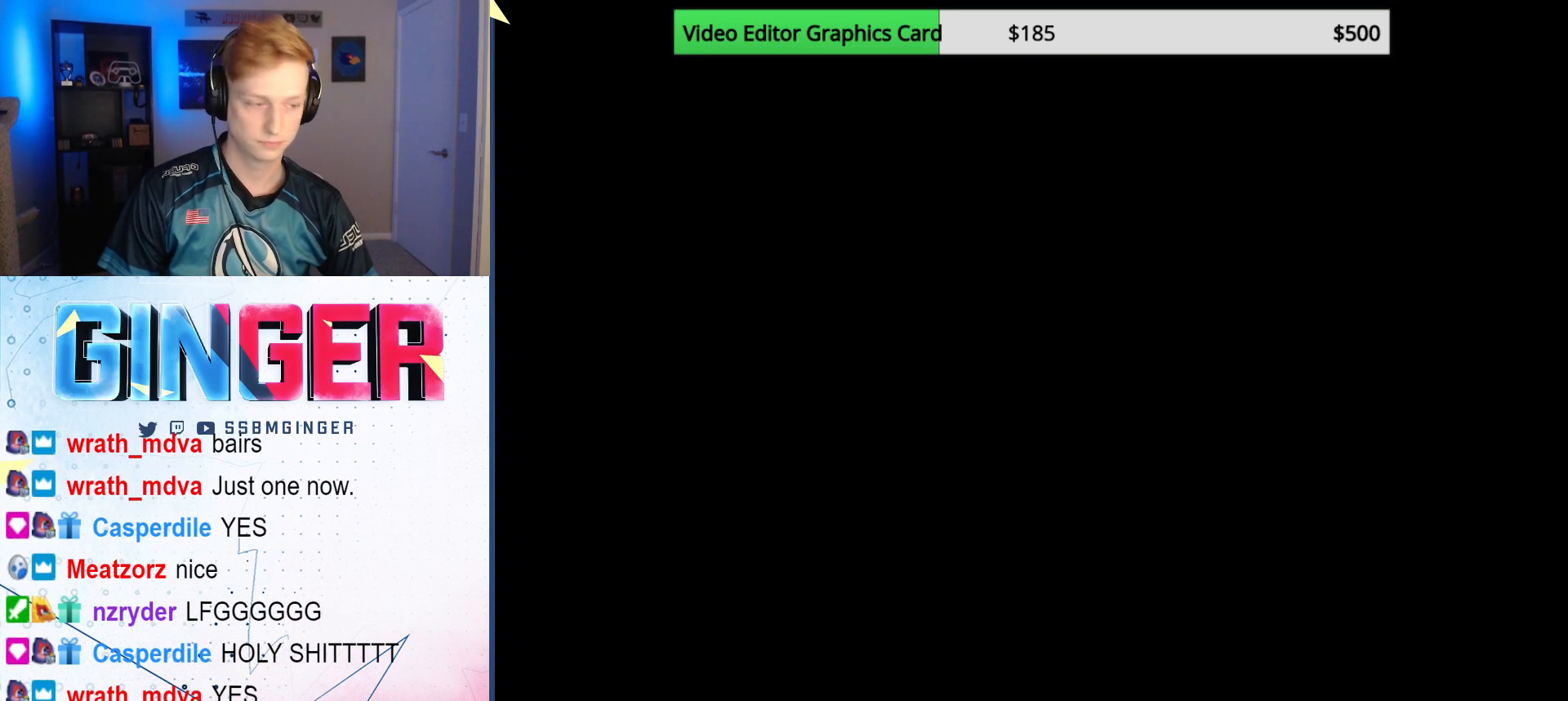
{"buttons": [], "left_stick": "center", "right_stick": "center", "events": []}
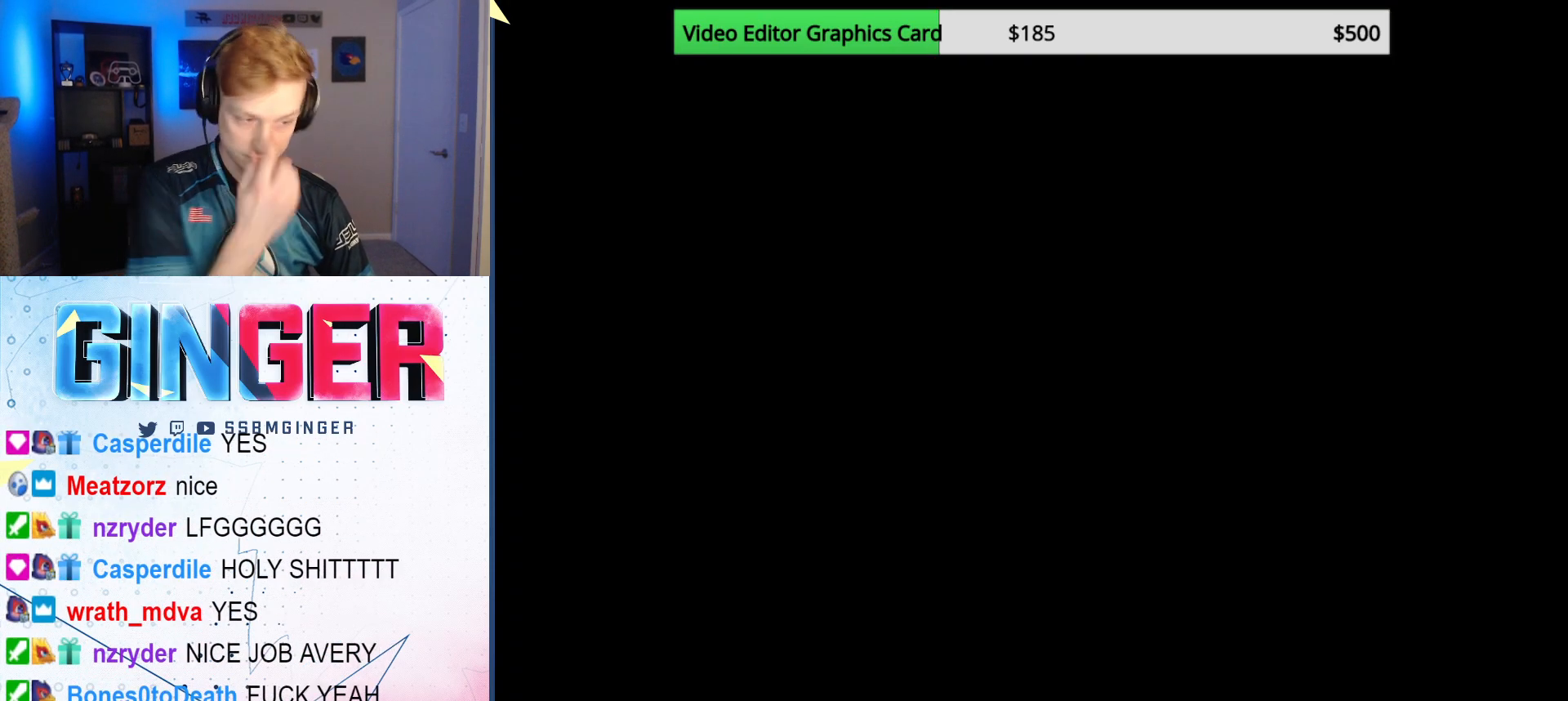
{"buttons": [], "left_stick": "center", "right_stick": "center", "events": []}
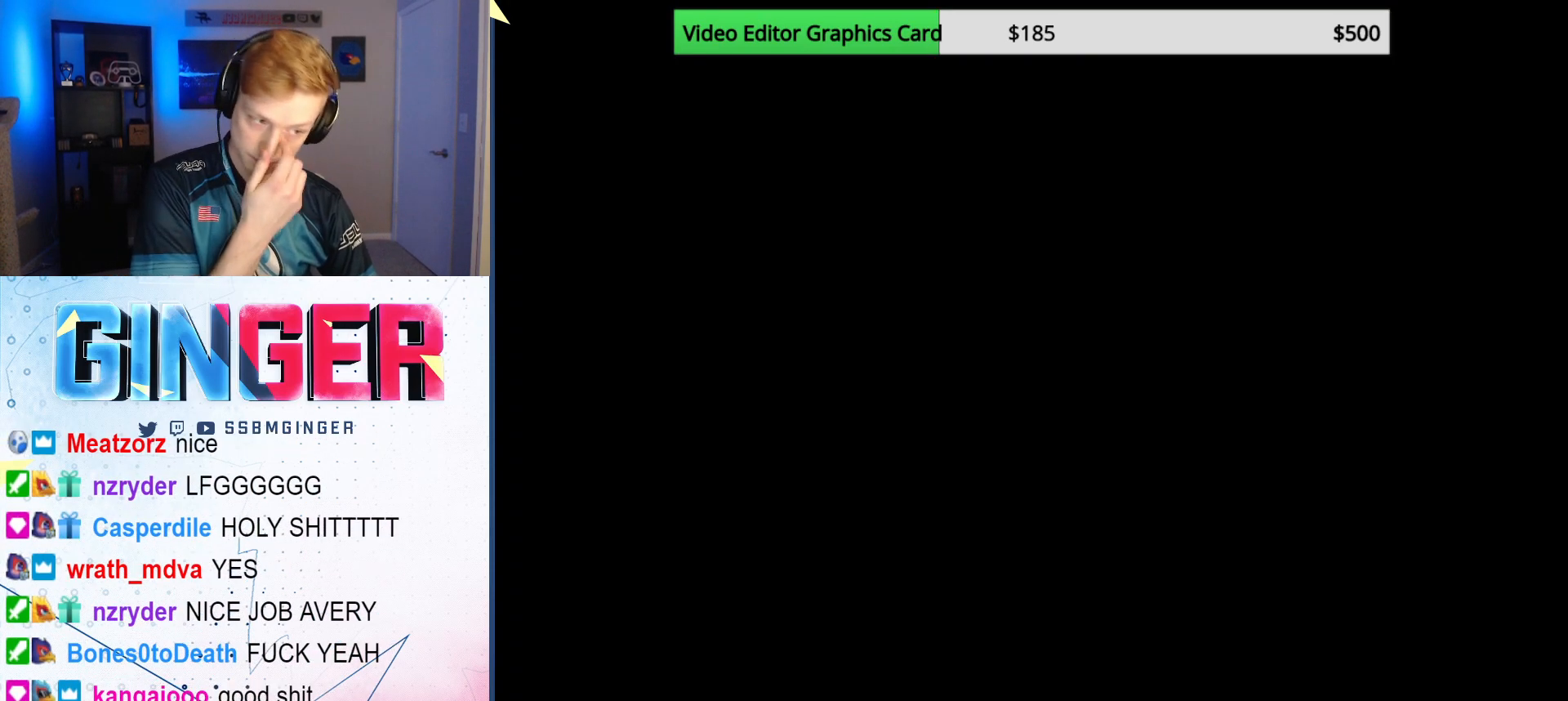
{"buttons": [], "left_stick": "center", "right_stick": "center", "events": []}
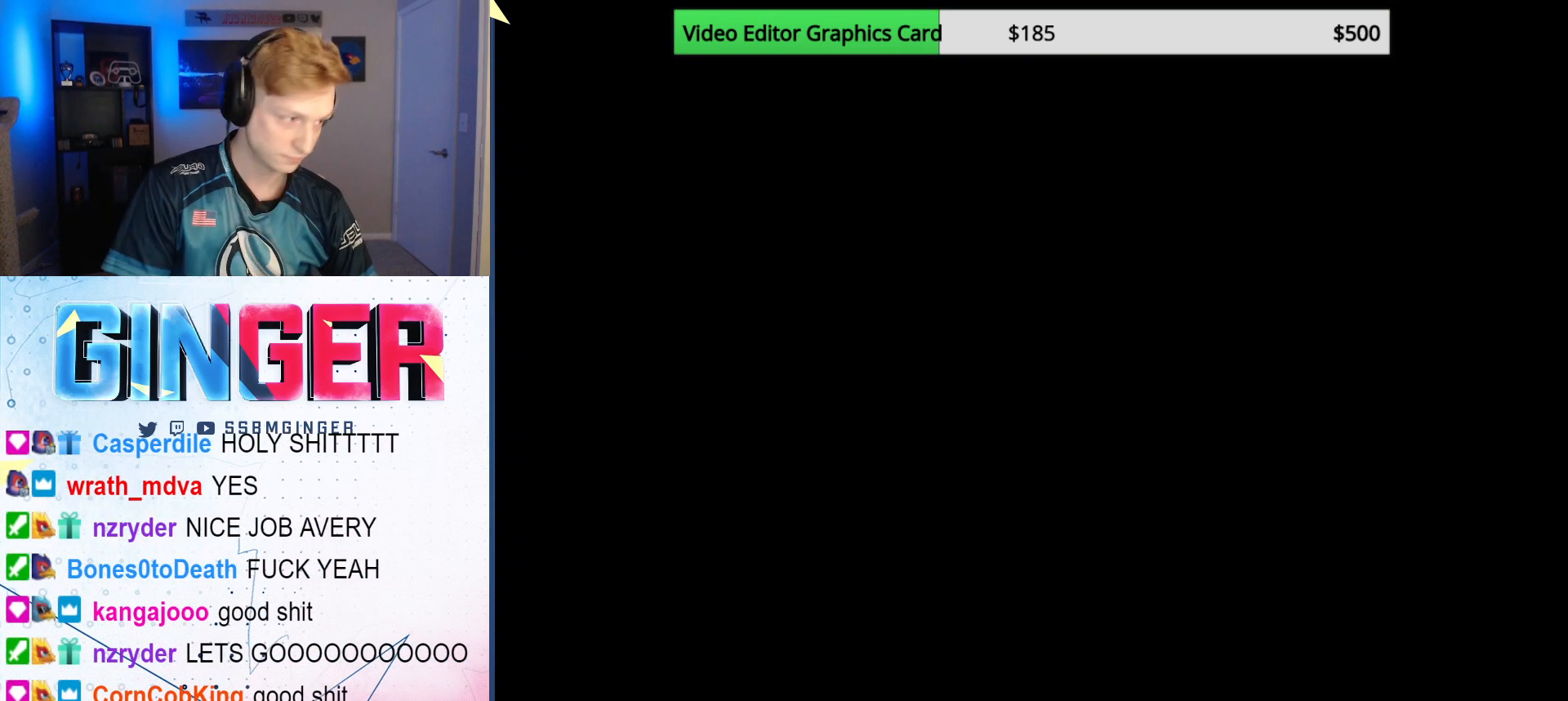
{"buttons": [], "left_stick": "center", "right_stick": "center", "events": []}